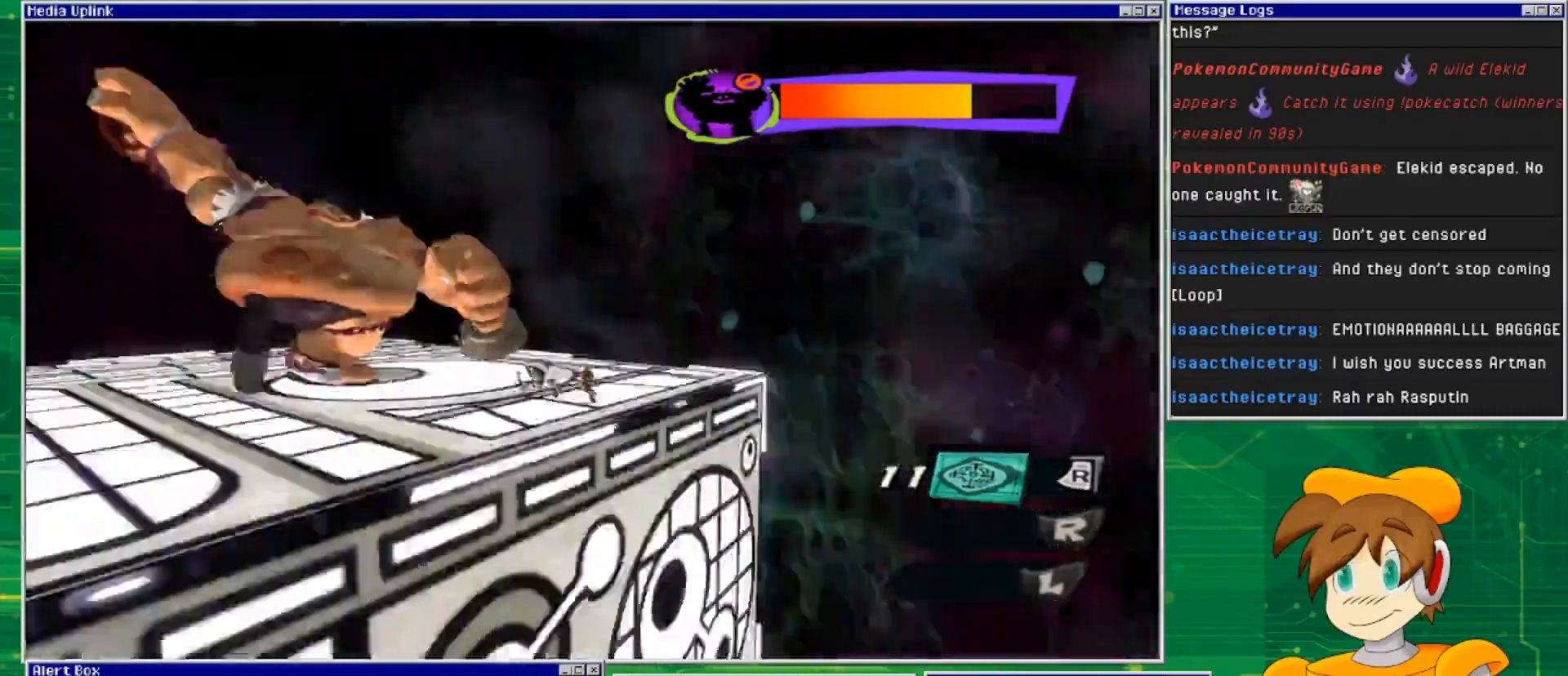
Gameplay with a controller (PlayStation layout); each line is a JSON object with the inputs held at the frame after it. "events" lists button and stick changes between this image and that frame as [ms after this image, input, new state], when the widget could be followed in between. Not read: L3 R3.
{"buttons": ["L2"], "left_stick": "down", "right_stick": "center", "events": [[167, "CROSS", "up"], [500, "left_stick", "down"]]}
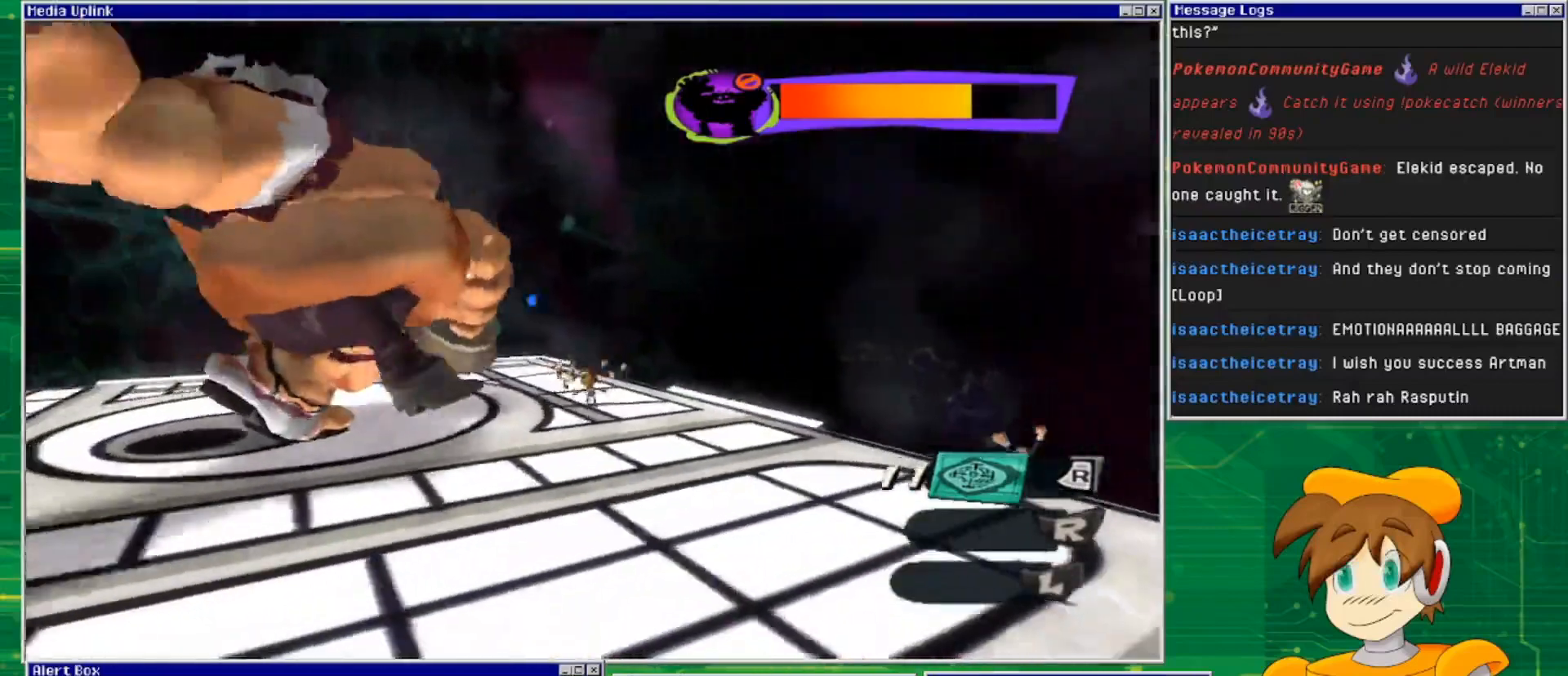
{"buttons": ["L2"], "left_stick": "down", "right_stick": "center", "events": [[300, "CROSS", "down"], [433, "CROSS", "up"]]}
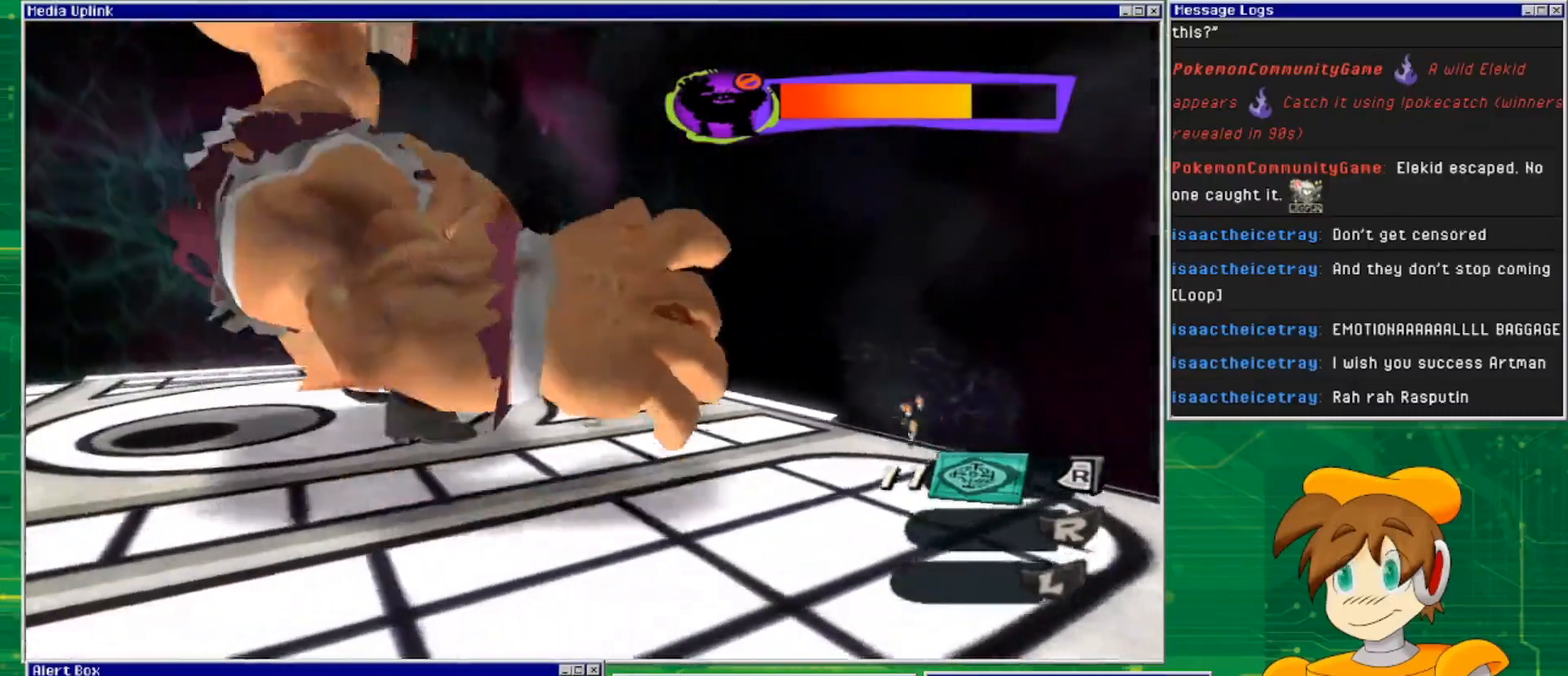
{"buttons": ["L2"], "left_stick": "down", "right_stick": "center", "events": [[33, "CROSS", "down"], [167, "CROSS", "up"]]}
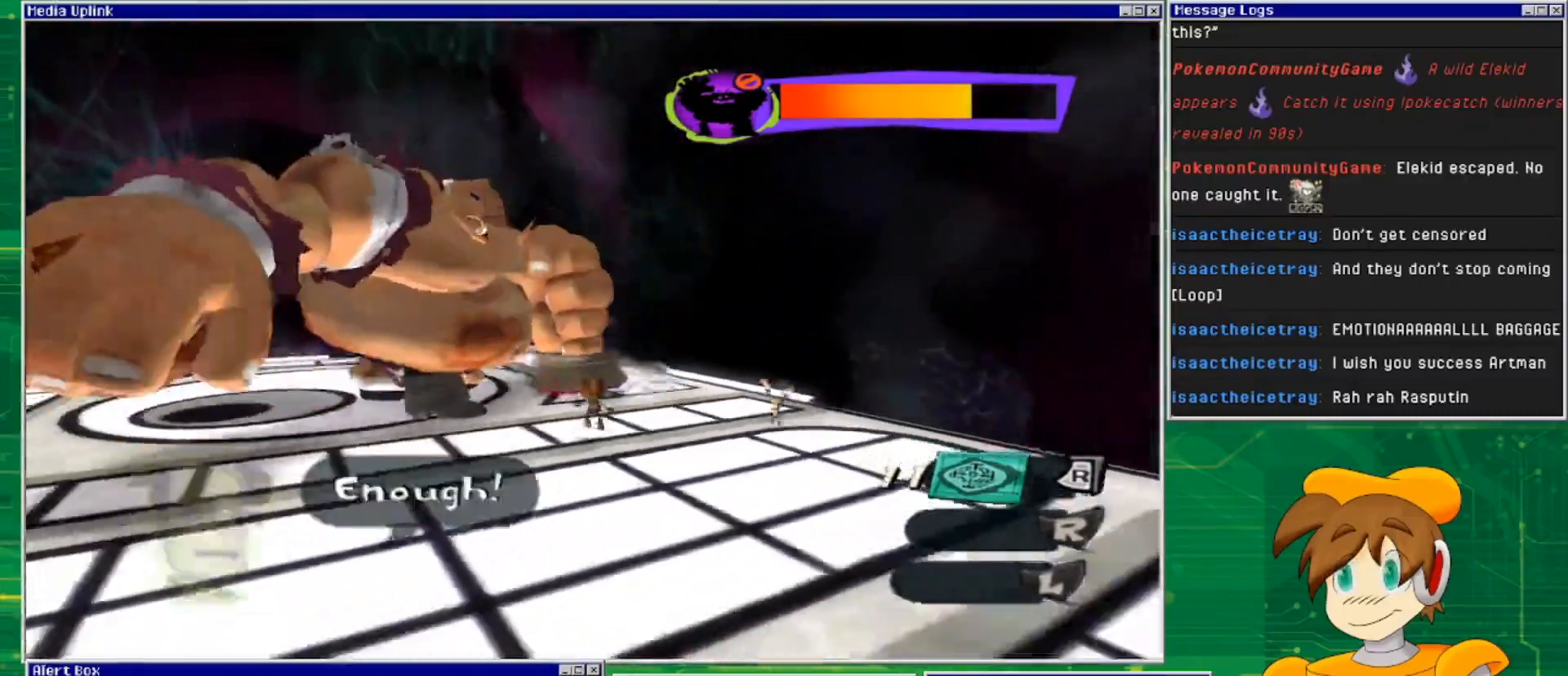
{"buttons": ["L2"], "left_stick": "down", "right_stick": "center", "events": [[100, "CROSS", "down"], [267, "CROSS", "up"]]}
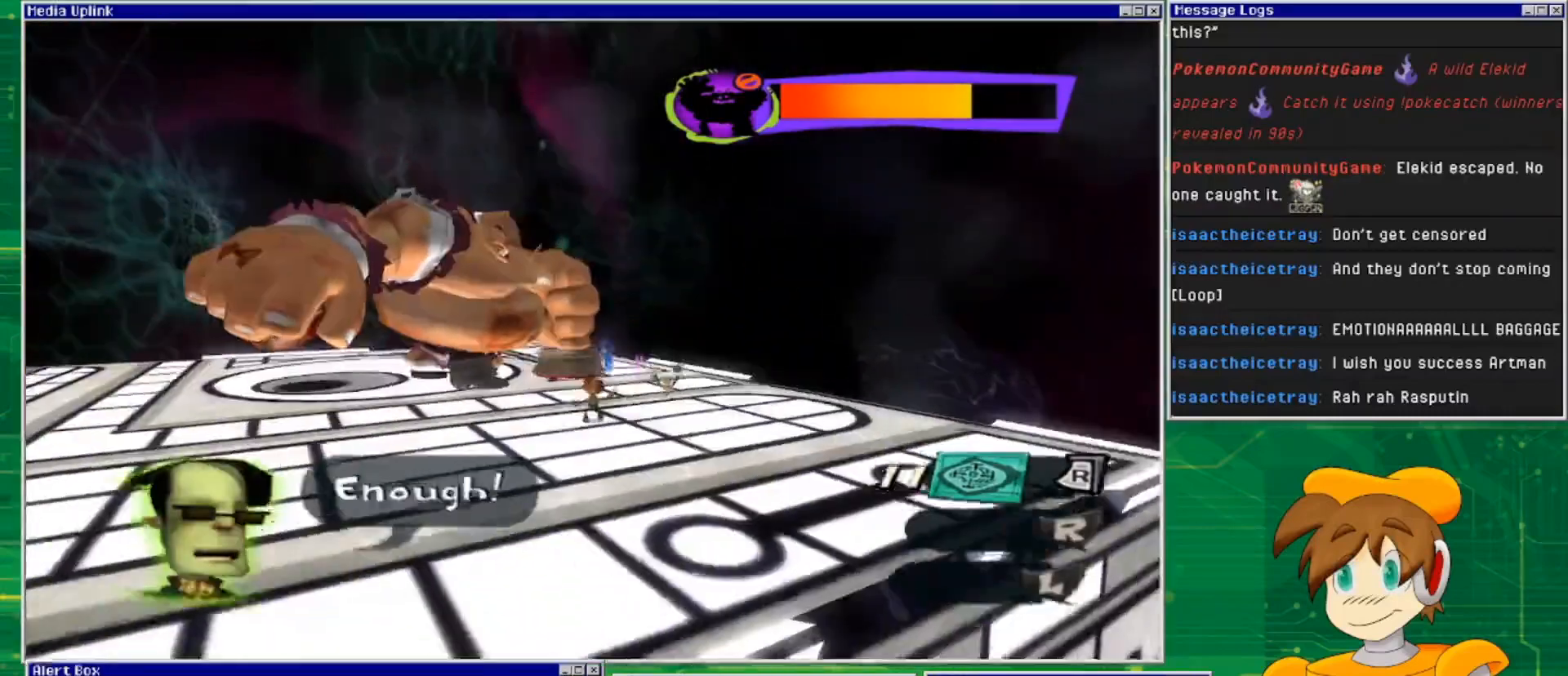
{"buttons": ["L2"], "left_stick": "down", "right_stick": "center", "events": []}
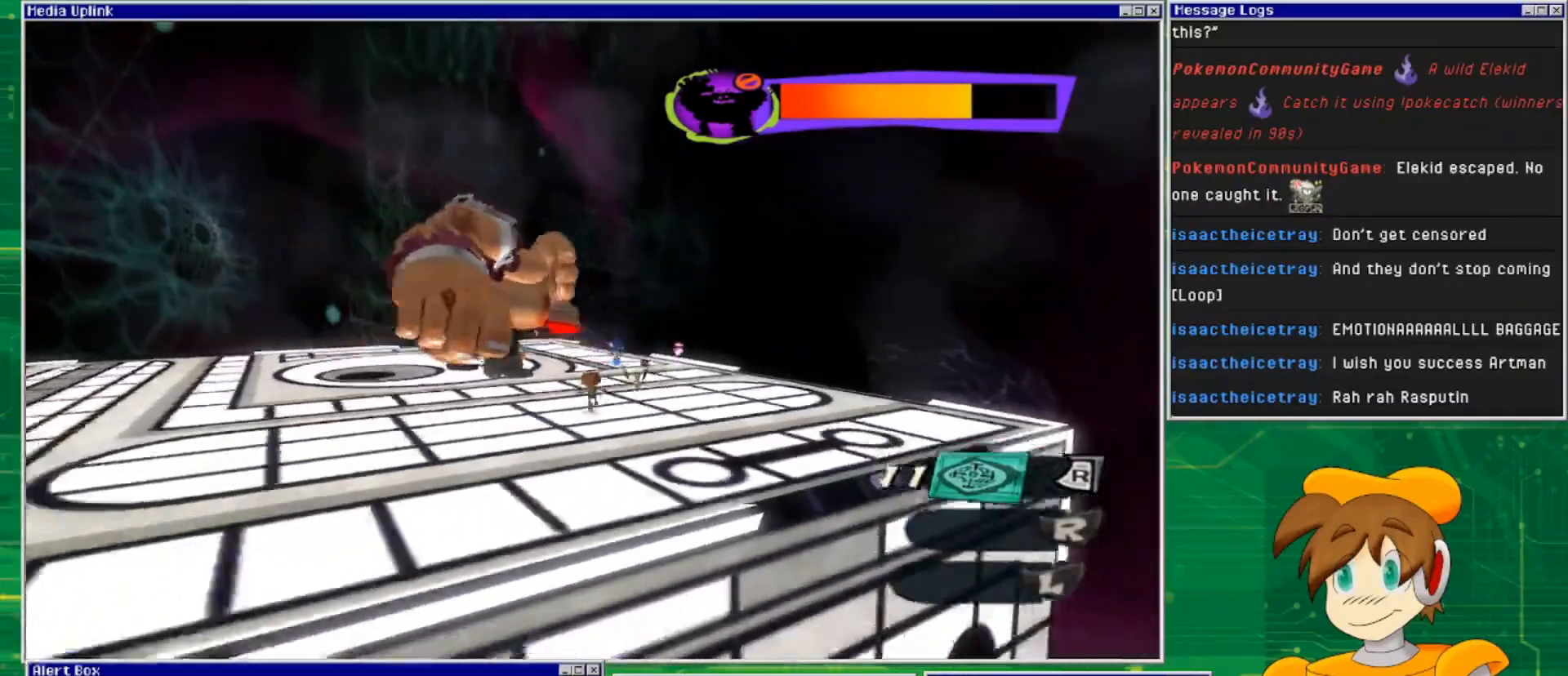
{"buttons": ["L2"], "left_stick": "down", "right_stick": "center", "events": []}
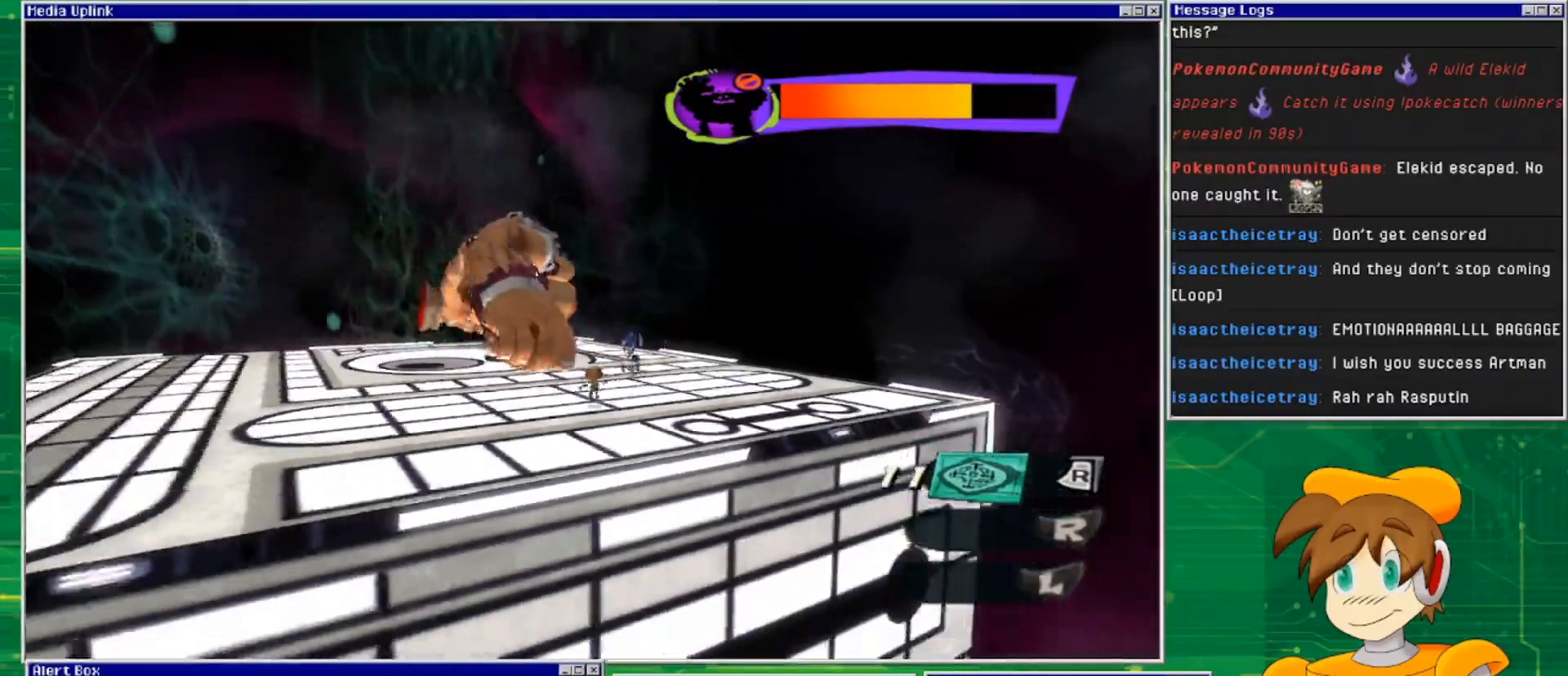
{"buttons": ["SQUARE"], "left_stick": "up", "right_stick": "center", "events": [[33, "L2", "up"], [33, "left_stick", "right"], [100, "left_stick", "up-right"], [167, "SQUARE", "down"], [200, "left_stick", "up"], [300, "SQUARE", "up"], [400, "SQUARE", "down"]]}
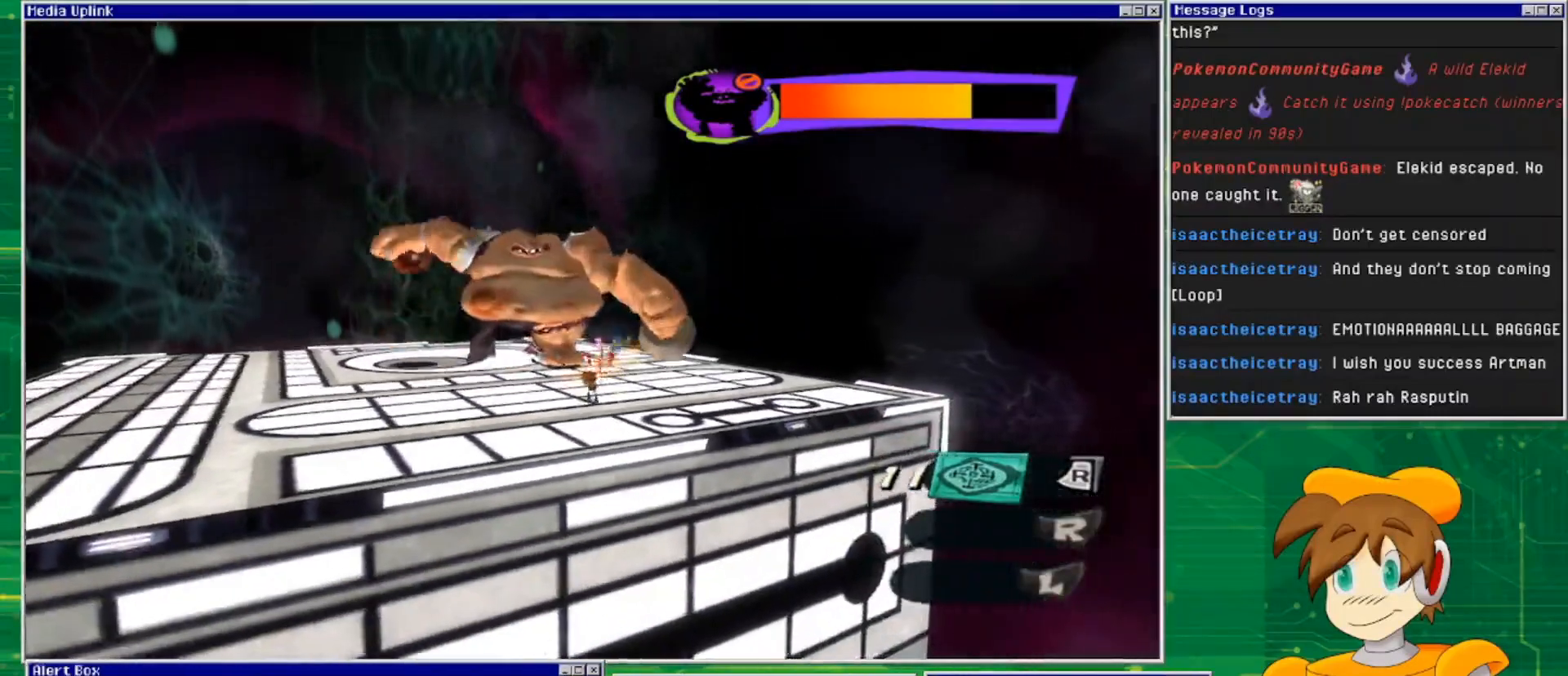
{"buttons": ["L2"], "left_stick": "down-left", "right_stick": "center", "events": [[33, "SQUARE", "up"], [233, "left_stick", "up-left"], [367, "L2", "down"], [367, "left_stick", "down-left"]]}
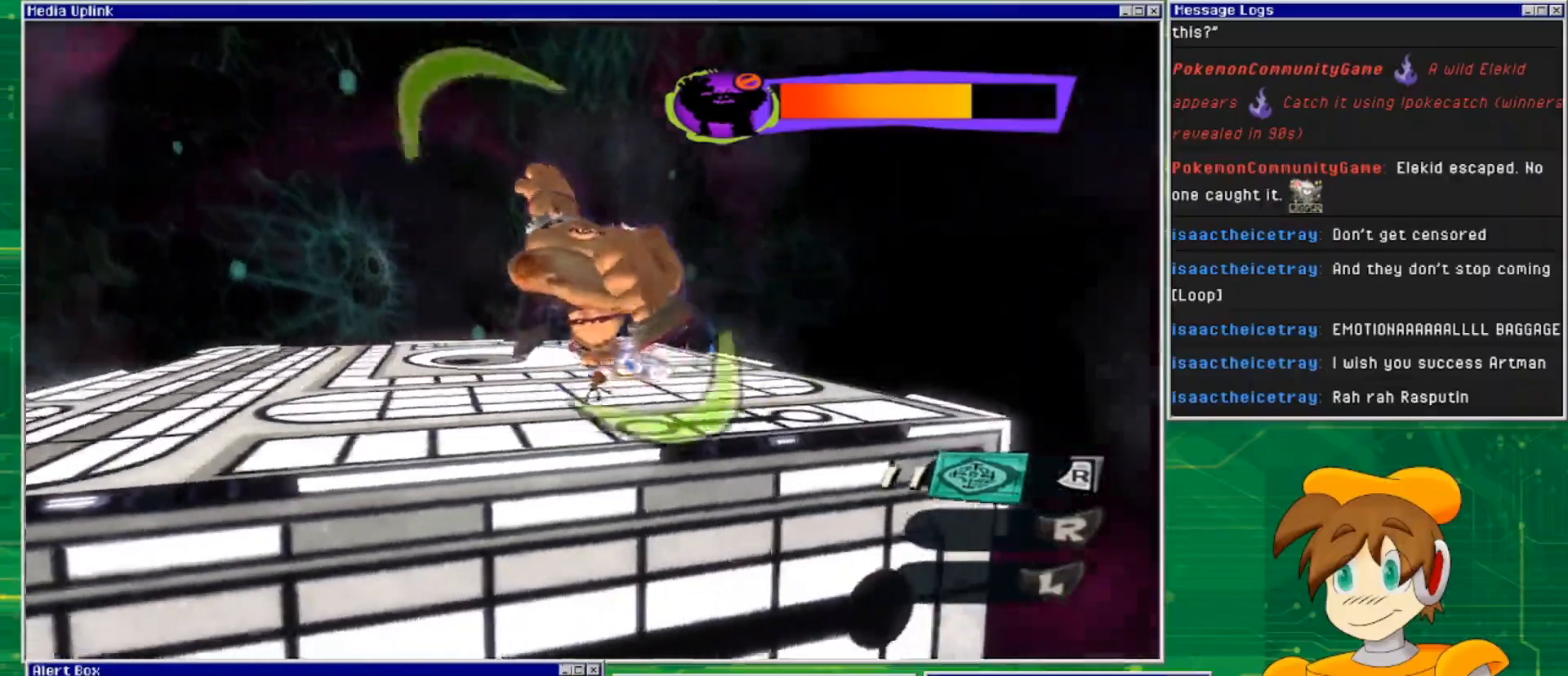
{"buttons": ["L2"], "left_stick": "down-left", "right_stick": "center", "events": [[200, "CROSS", "down"], [467, "CROSS", "up"]]}
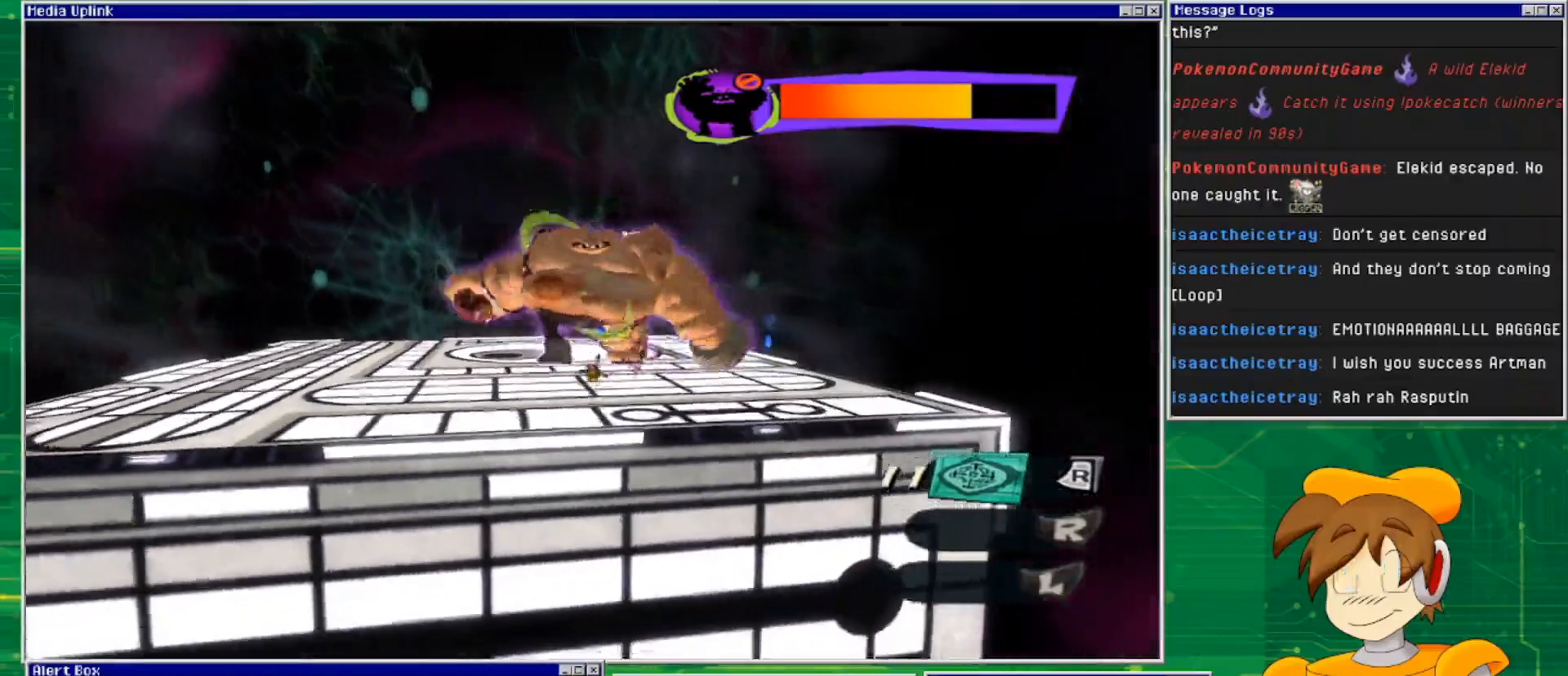
{"buttons": ["L2", "R2"], "left_stick": "left", "right_stick": "center", "events": [[300, "left_stick", "left"], [467, "R2", "down"]]}
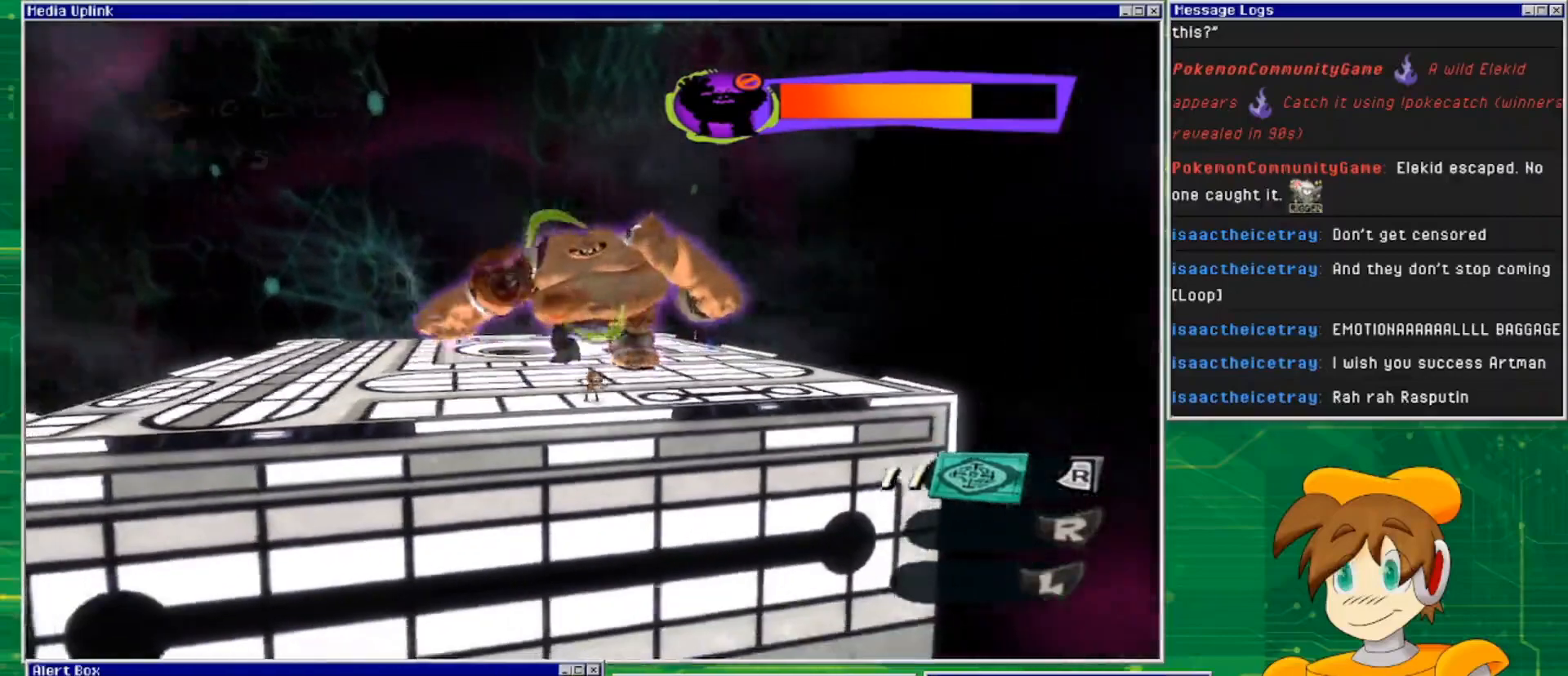
{"buttons": ["L2"], "left_stick": "left", "right_stick": "center", "events": [[100, "R2", "up"]]}
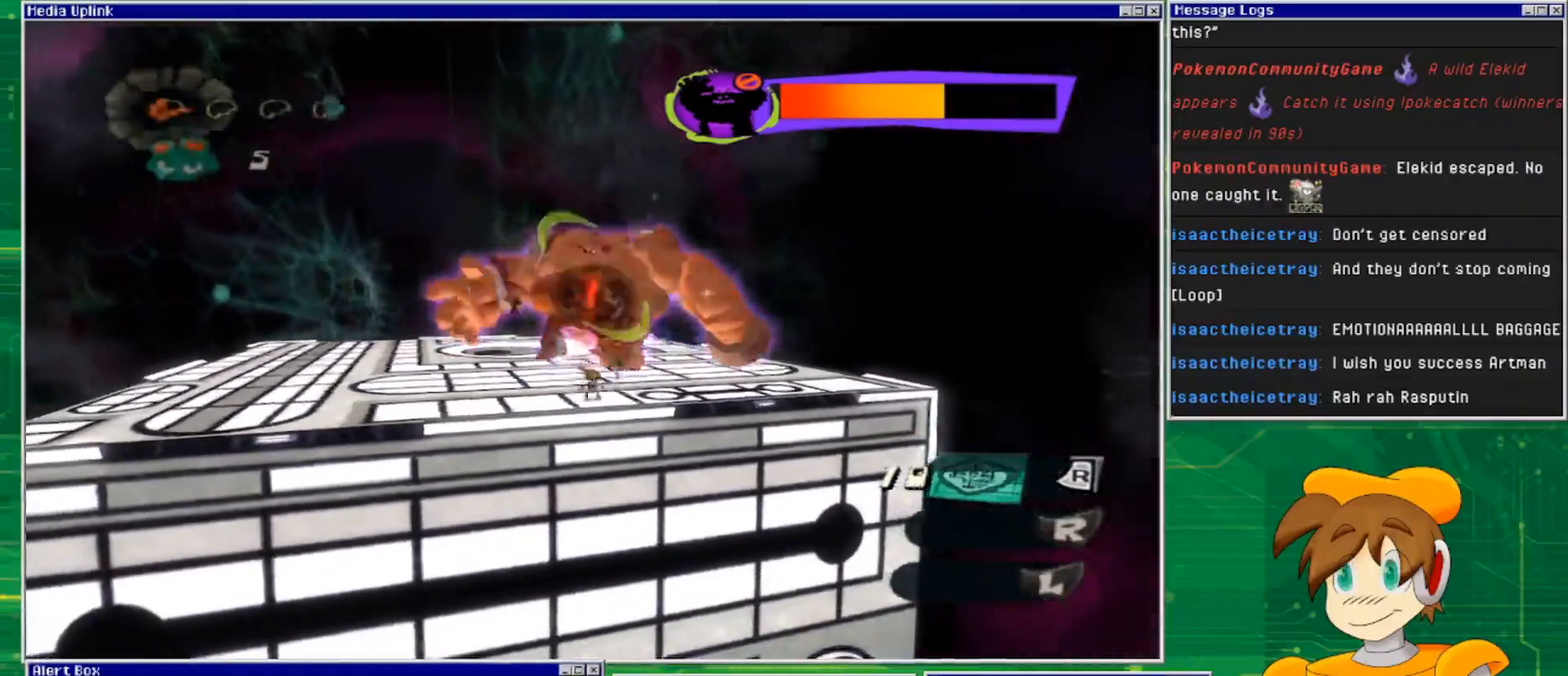
{"buttons": ["L2"], "left_stick": "left", "right_stick": "center", "events": [[133, "CROSS", "down"], [267, "CROSS", "up"]]}
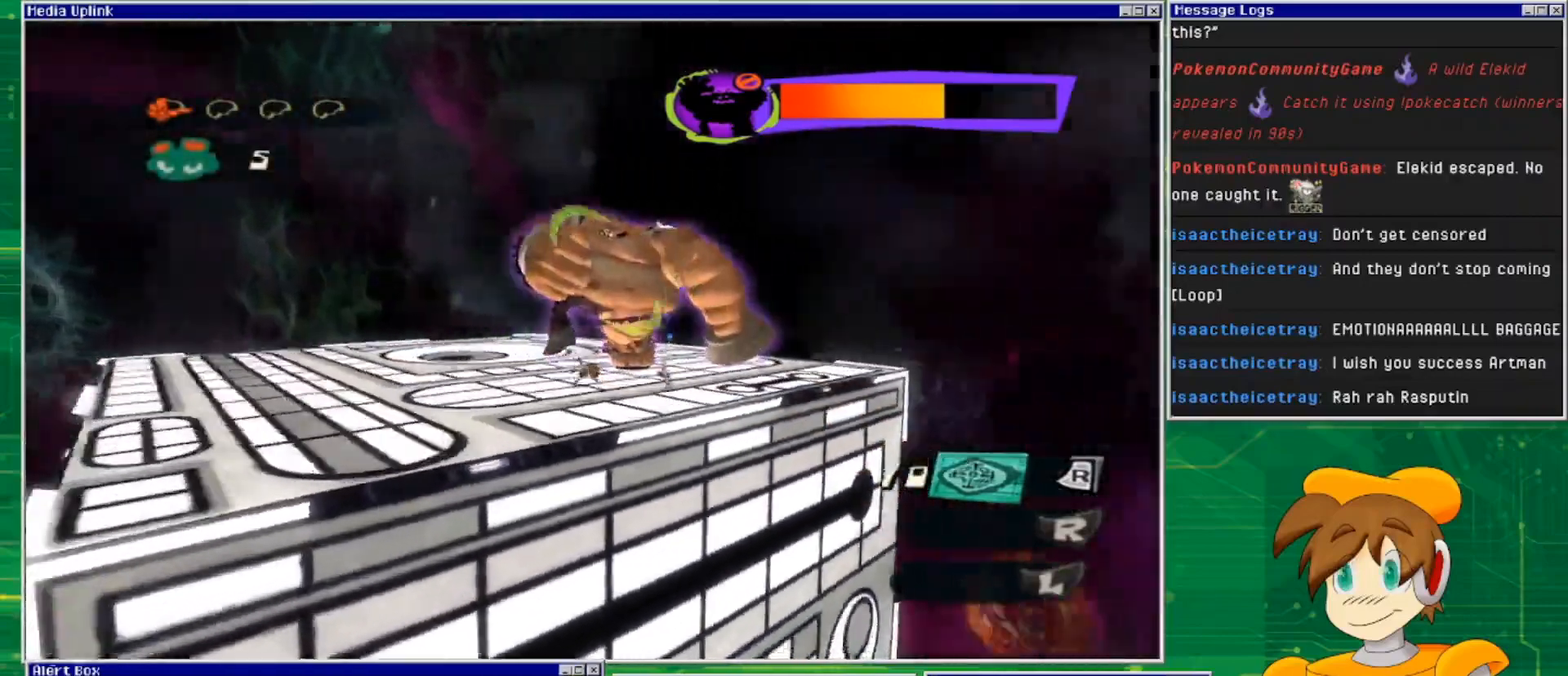
{"buttons": ["L2"], "left_stick": "left", "right_stick": "center", "events": []}
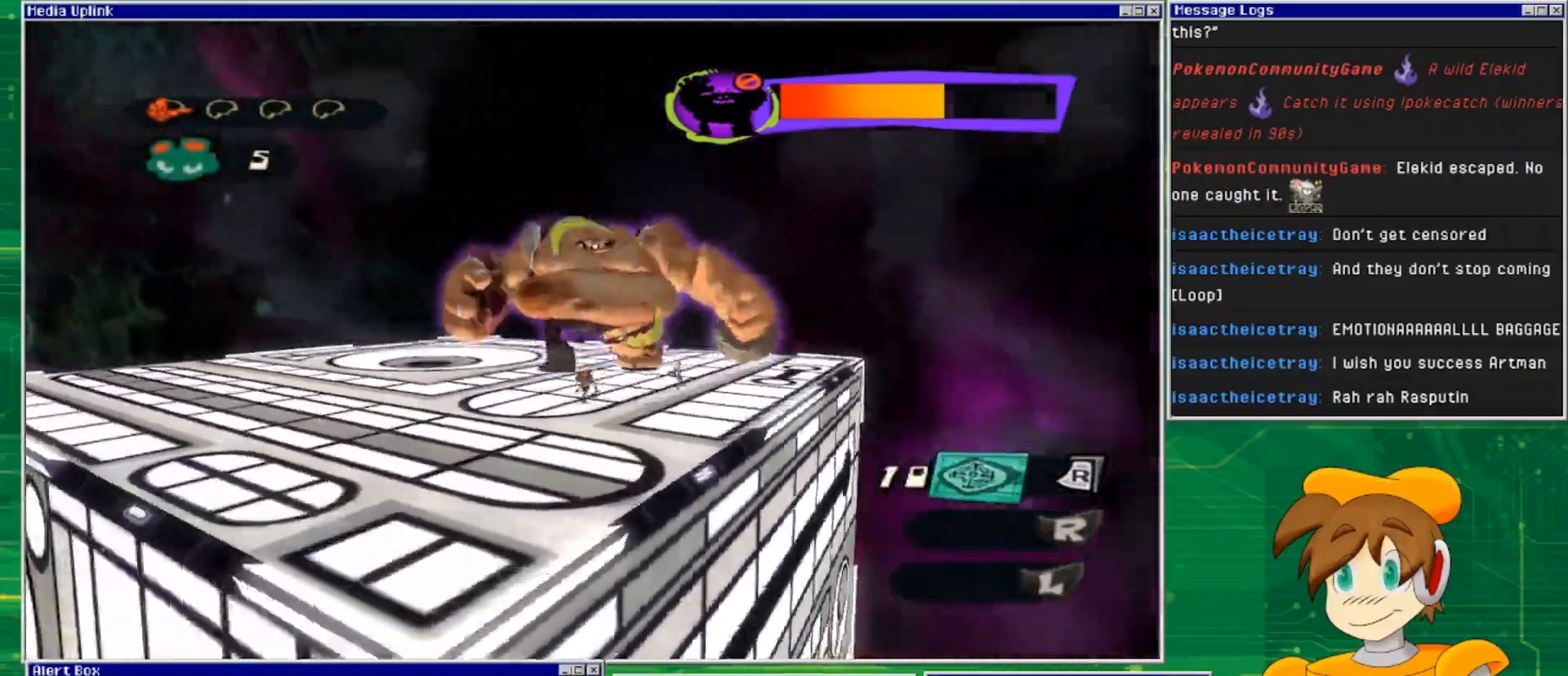
{"buttons": ["L2"], "left_stick": "down-left", "right_stick": "center", "events": [[33, "R2", "down"], [267, "R2", "up"], [400, "left_stick", "down-left"]]}
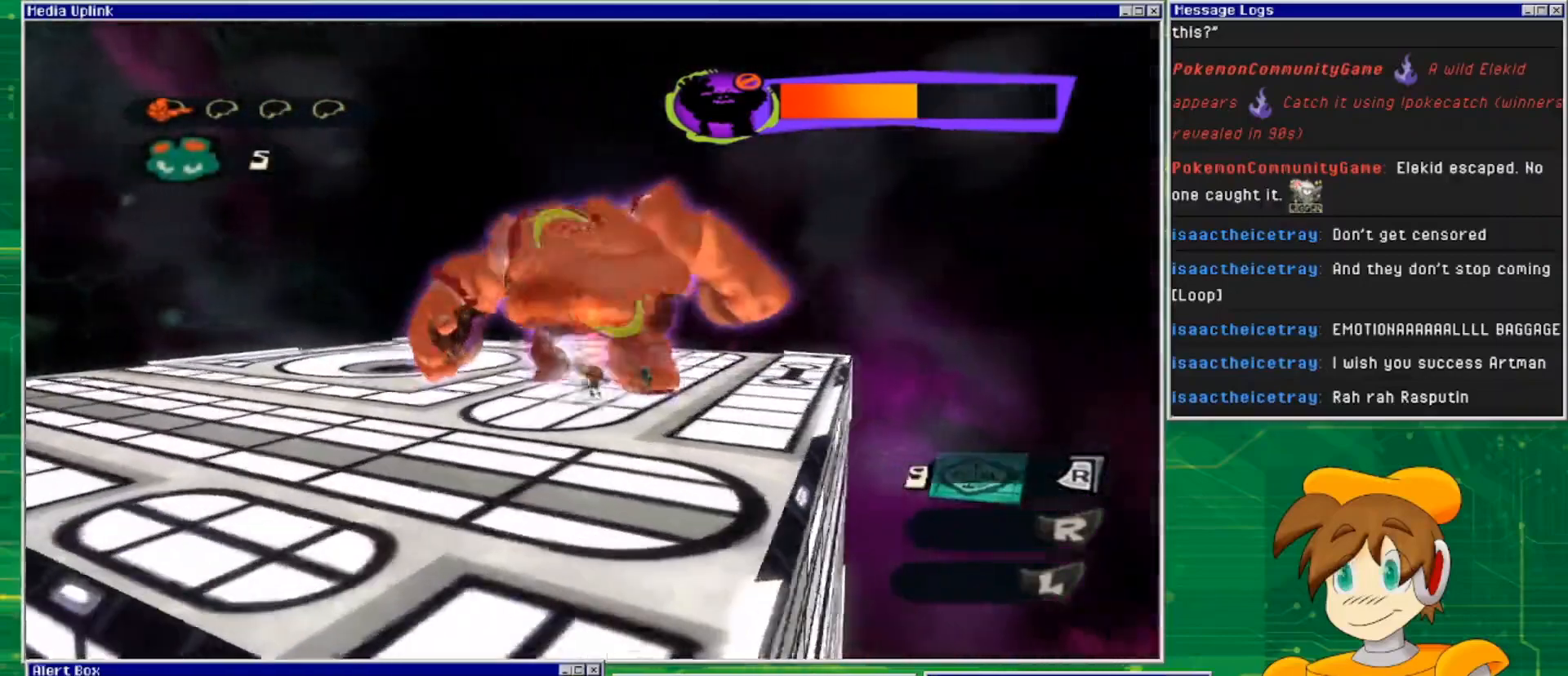
{"buttons": ["L2"], "left_stick": "down-left", "right_stick": "center", "events": []}
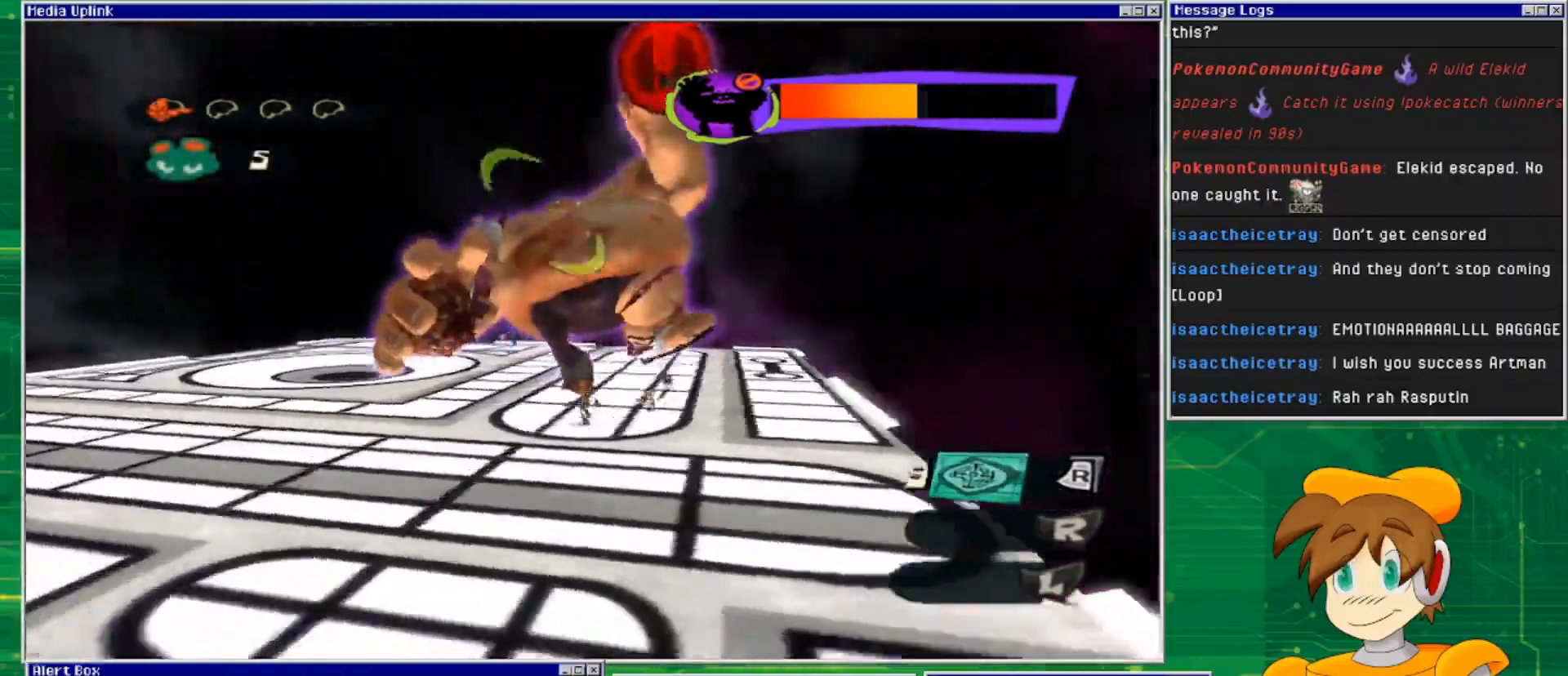
{"buttons": ["L2"], "left_stick": "down-left", "right_stick": "center", "events": [[100, "CROSS", "down"], [300, "CROSS", "up"]]}
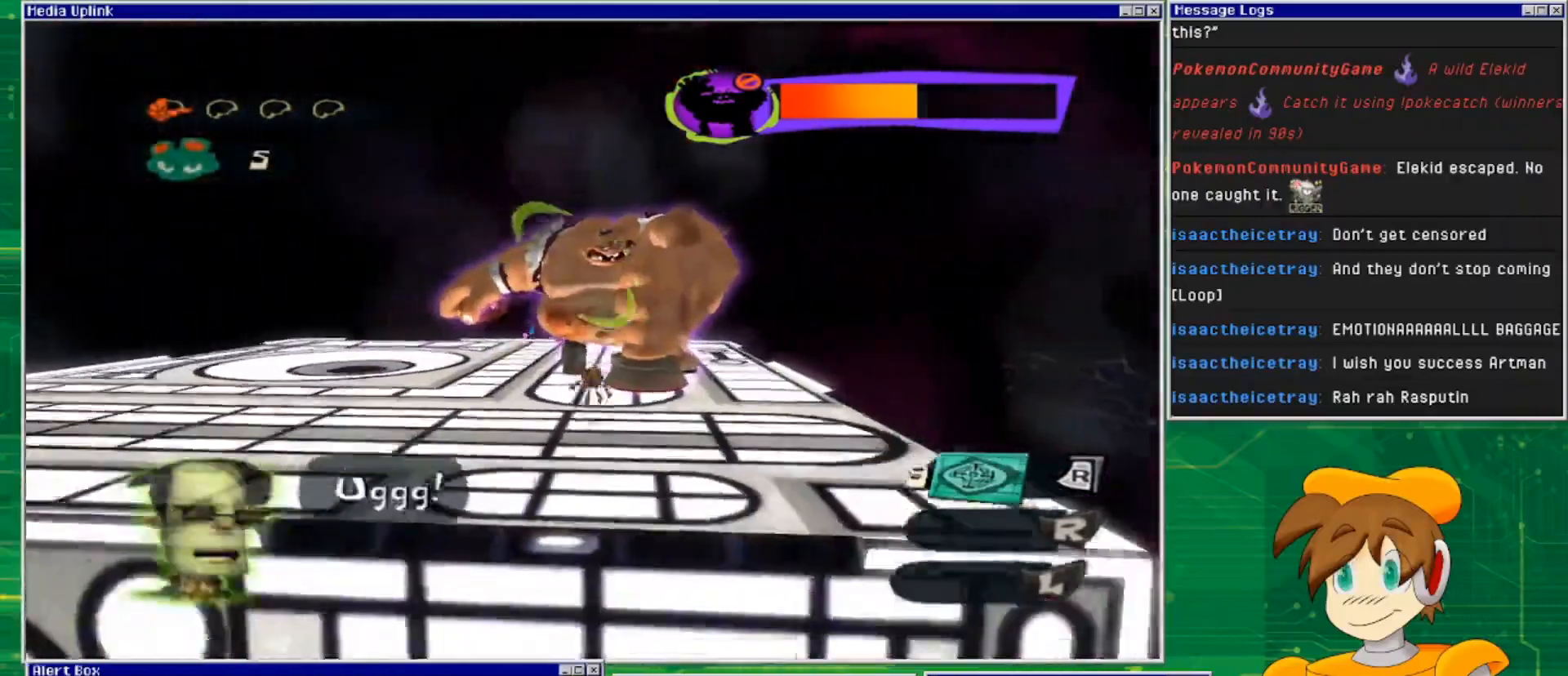
{"buttons": ["L2"], "left_stick": "left", "right_stick": "center", "events": [[333, "R2", "down"], [333, "left_stick", "left"], [500, "R2", "up"]]}
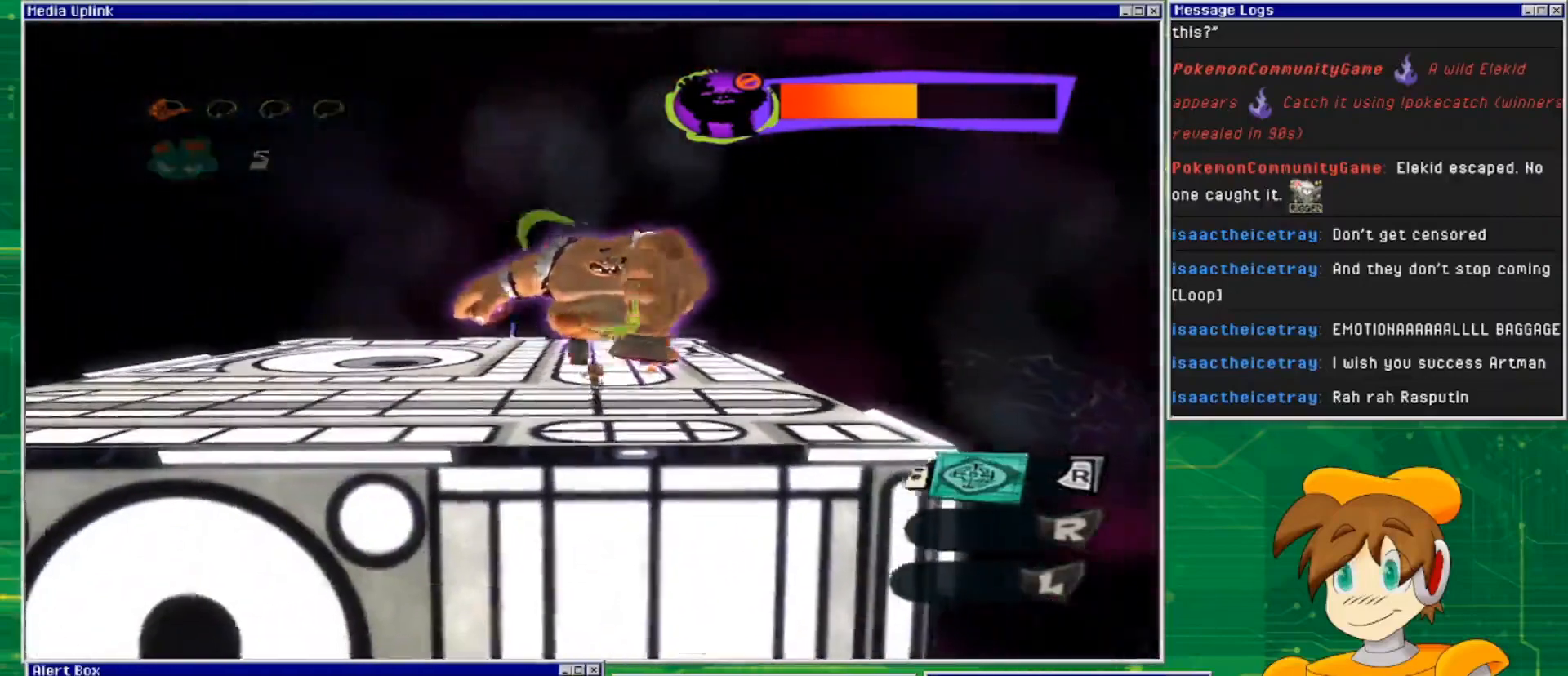
{"buttons": ["L2"], "left_stick": "left", "right_stick": "center", "events": []}
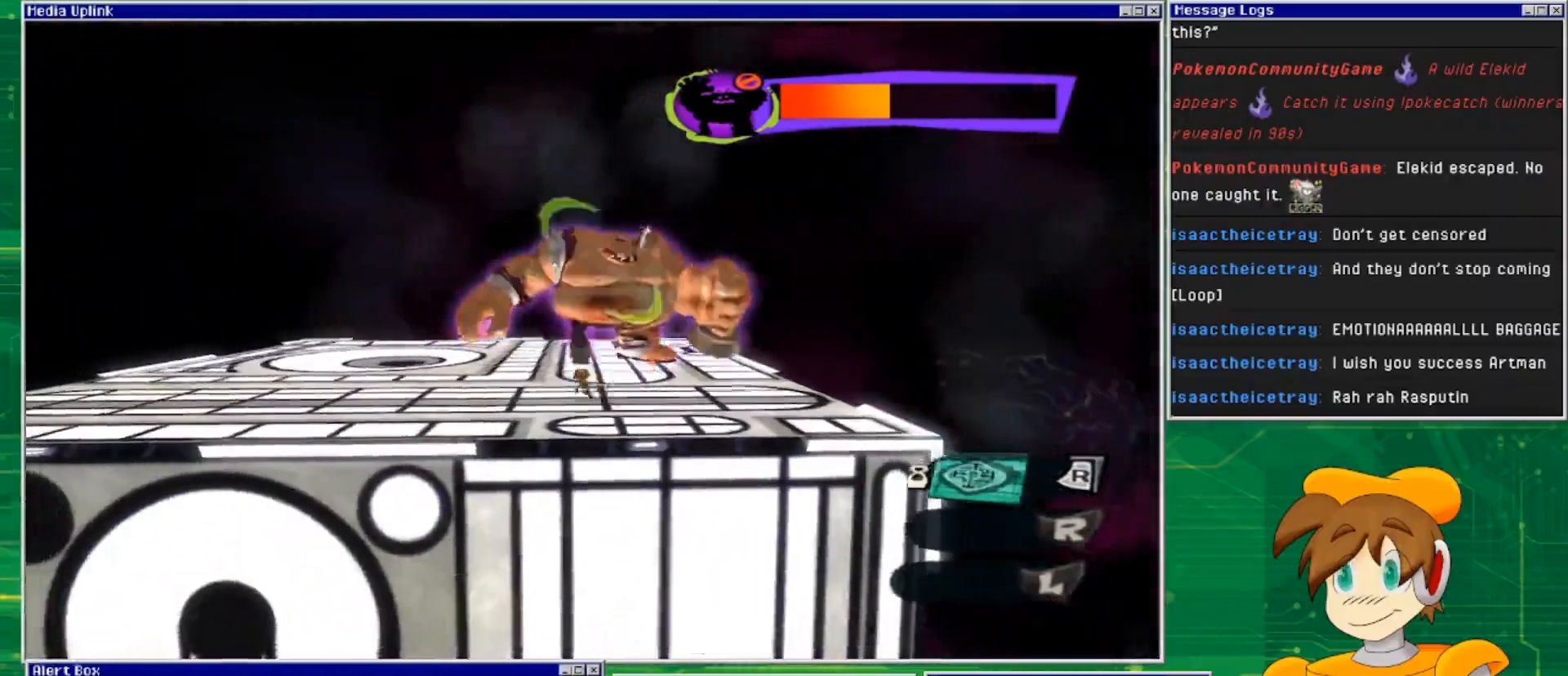
{"buttons": ["L2"], "left_stick": "left", "right_stick": "center", "events": [[200, "R2", "down"], [400, "R2", "up"]]}
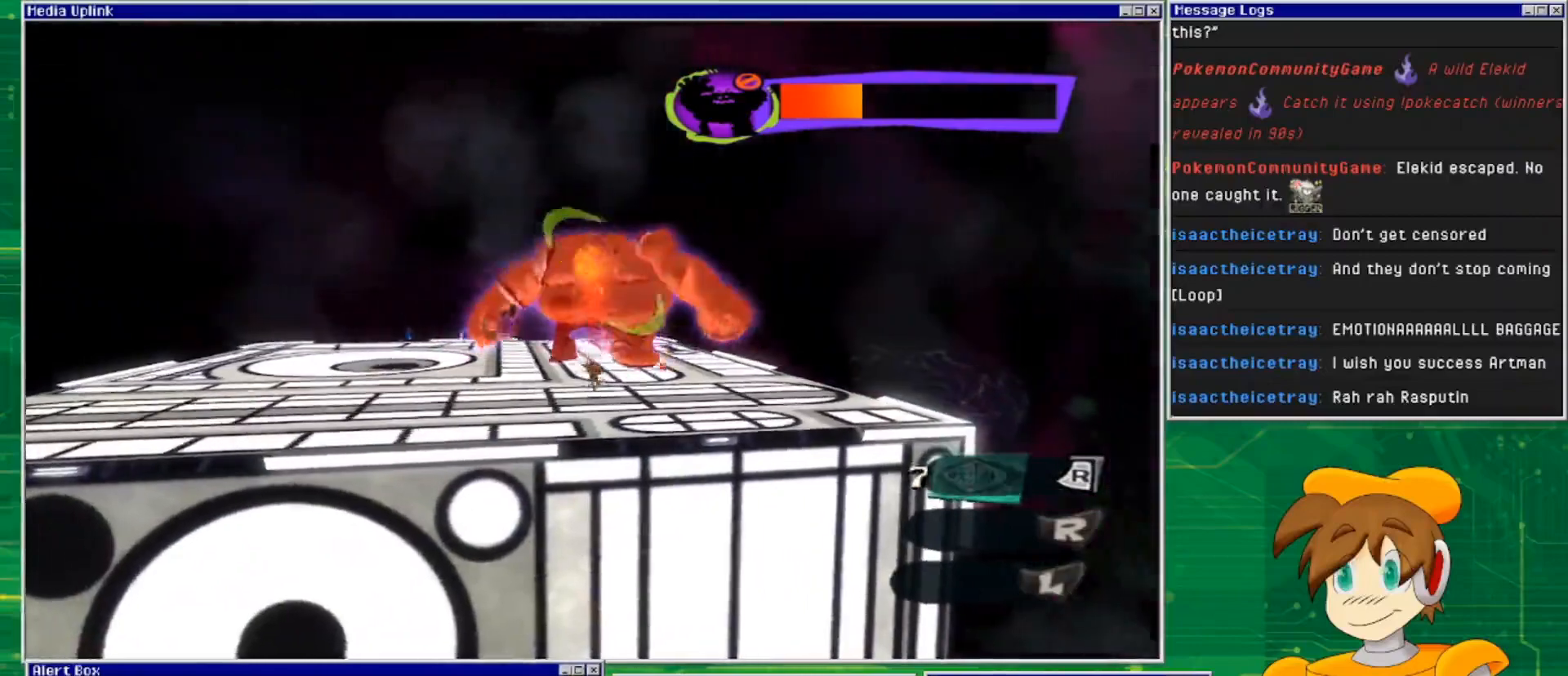
{"buttons": ["L2"], "left_stick": "left", "right_stick": "center", "events": []}
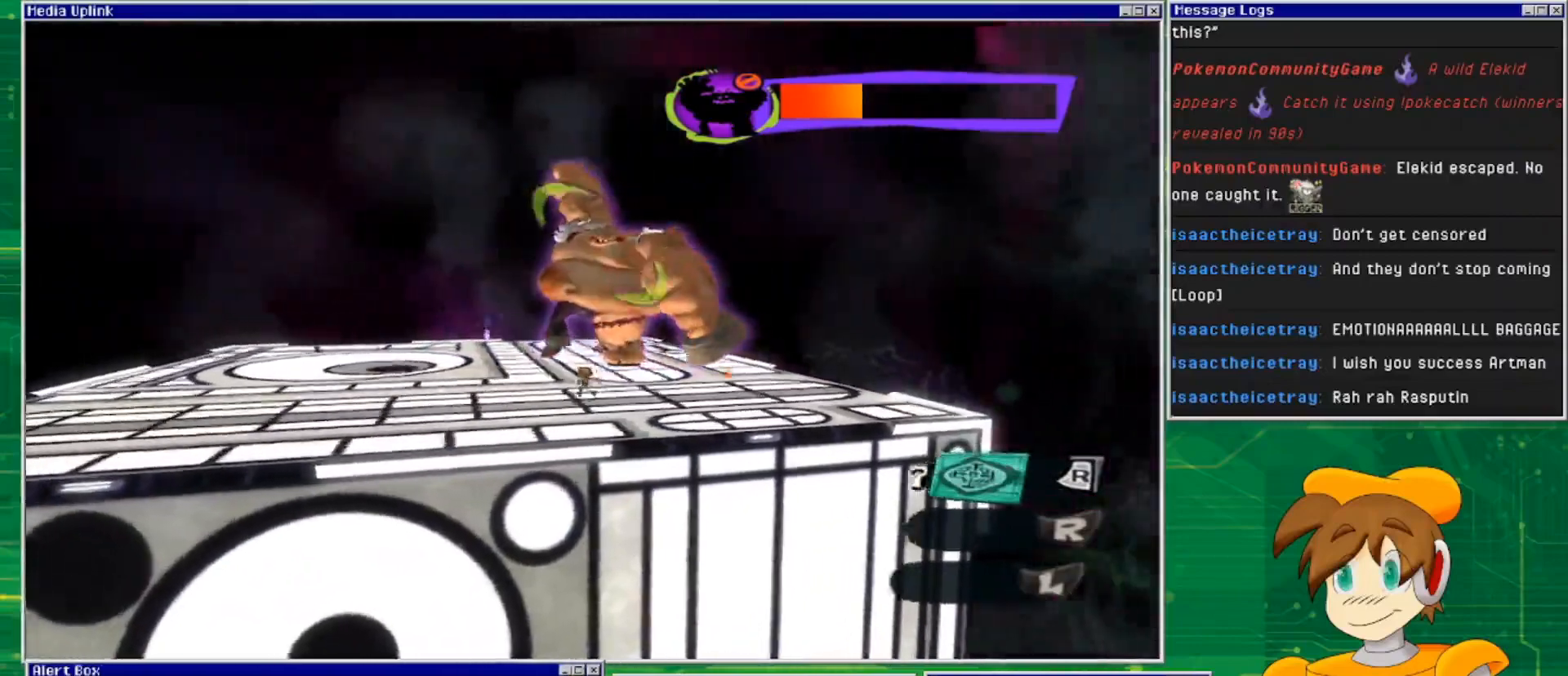
{"buttons": ["L2"], "left_stick": "left", "right_stick": "center", "events": [[133, "CROSS", "down"], [367, "CROSS", "up"]]}
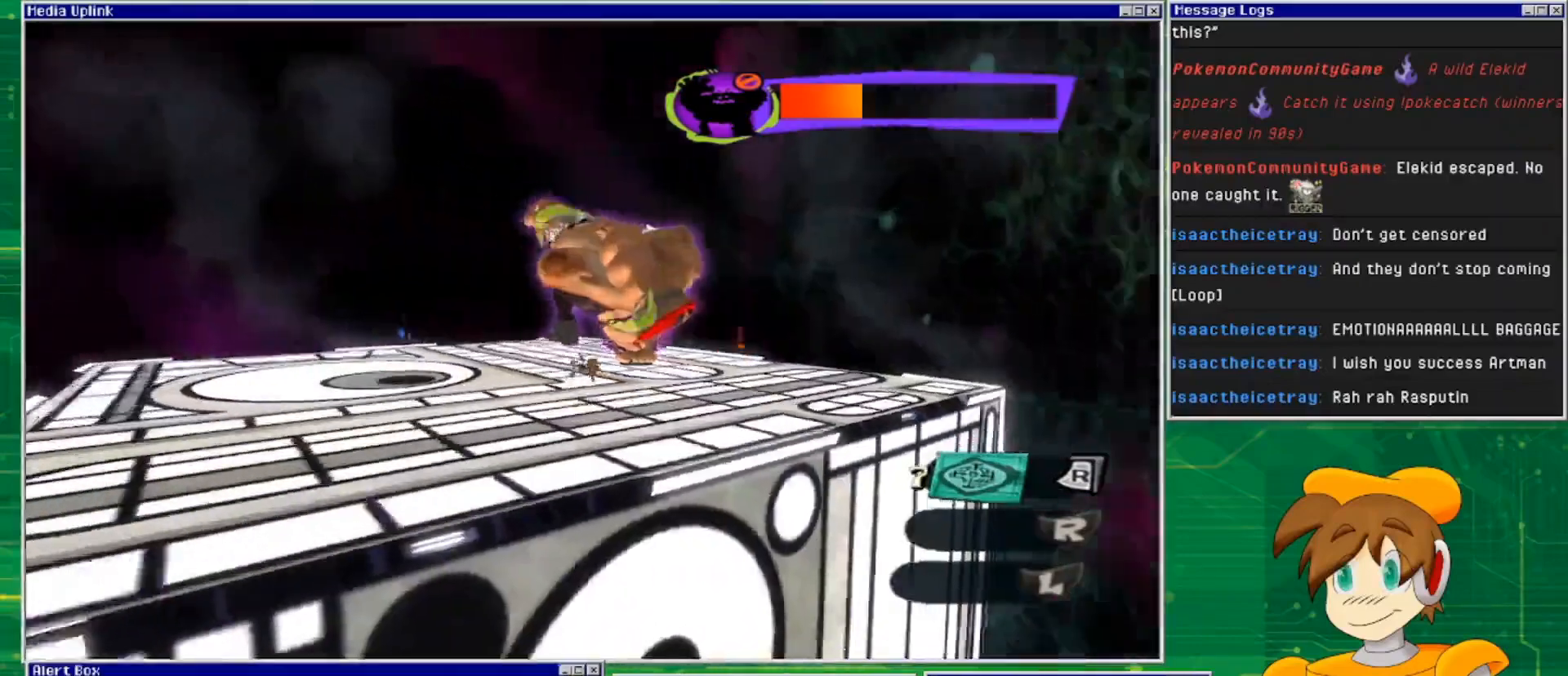
{"buttons": ["L2"], "left_stick": "down-left", "right_stick": "center", "events": [[233, "left_stick", "down-left"]]}
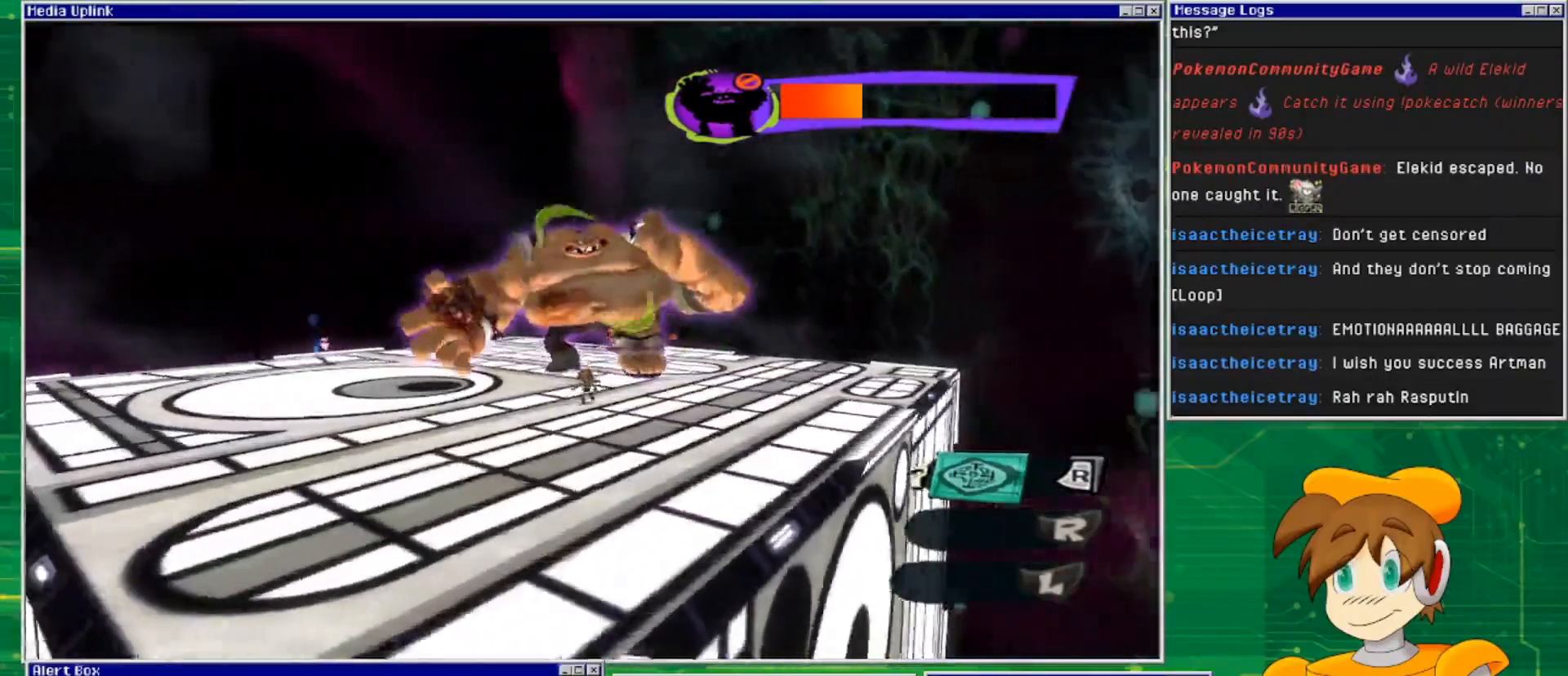
{"buttons": ["L2"], "left_stick": "down-left", "right_stick": "center", "events": [[233, "CROSS", "down"], [433, "CROSS", "up"]]}
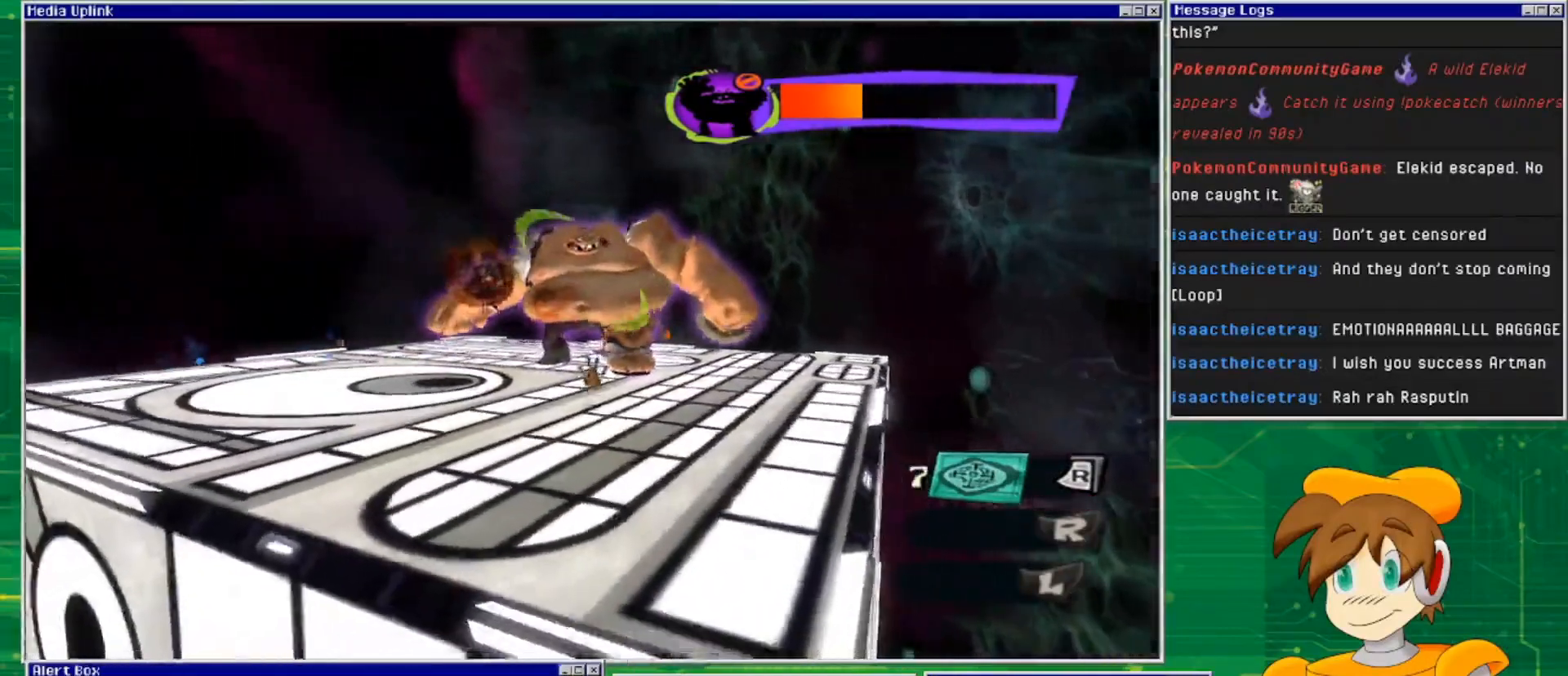
{"buttons": ["L2"], "left_stick": "down-left", "right_stick": "center", "events": []}
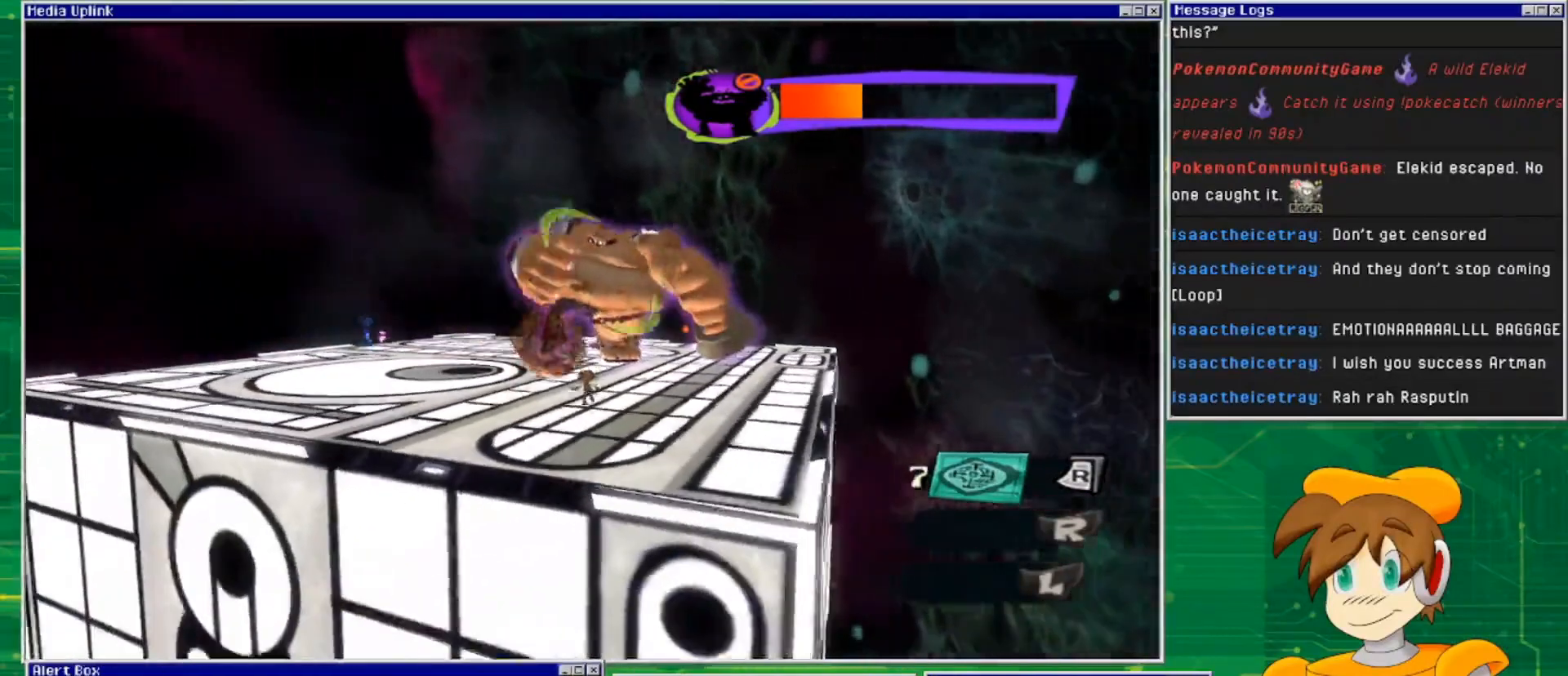
{"buttons": ["L2"], "left_stick": "left", "right_stick": "center", "events": [[267, "left_stick", "left"]]}
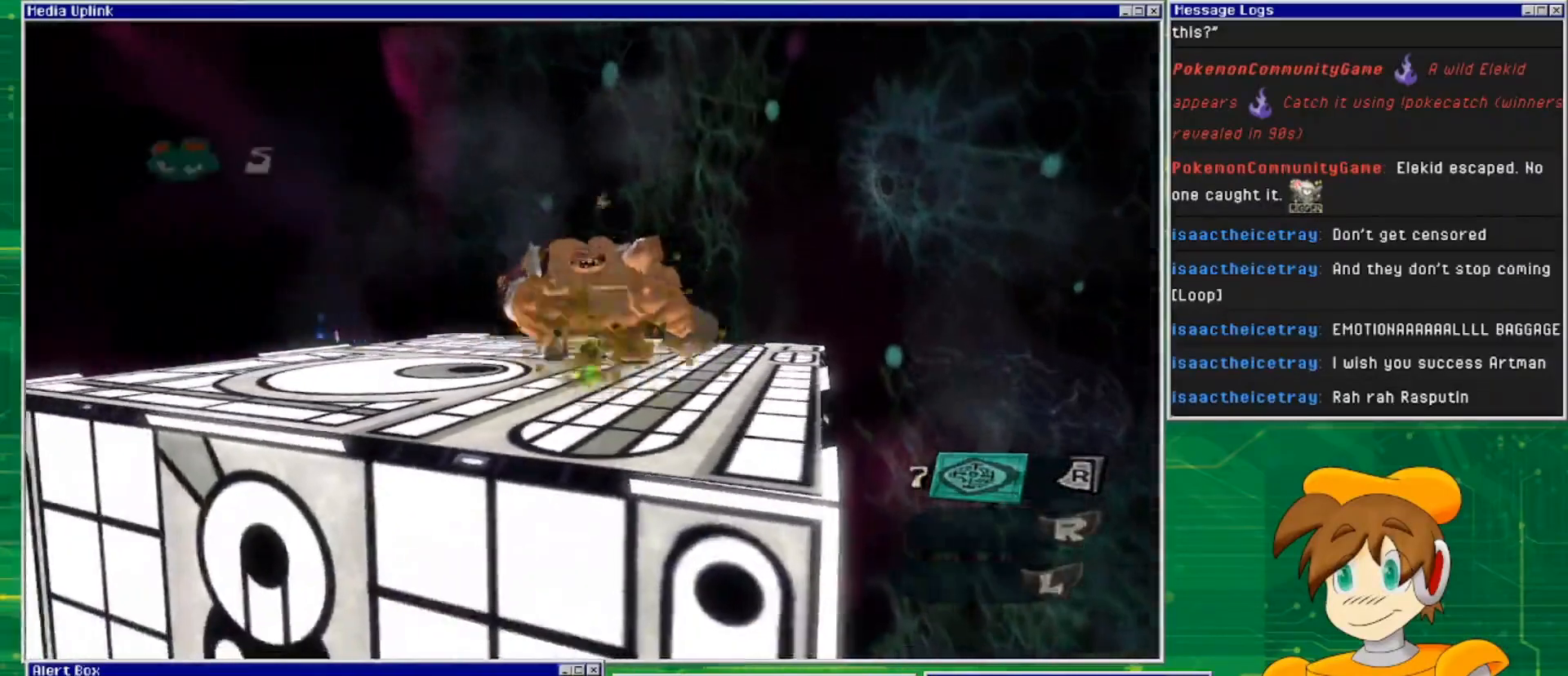
{"buttons": [], "left_stick": "center", "right_stick": "center", "events": [[200, "left_stick", "center"], [267, "L2", "up"]]}
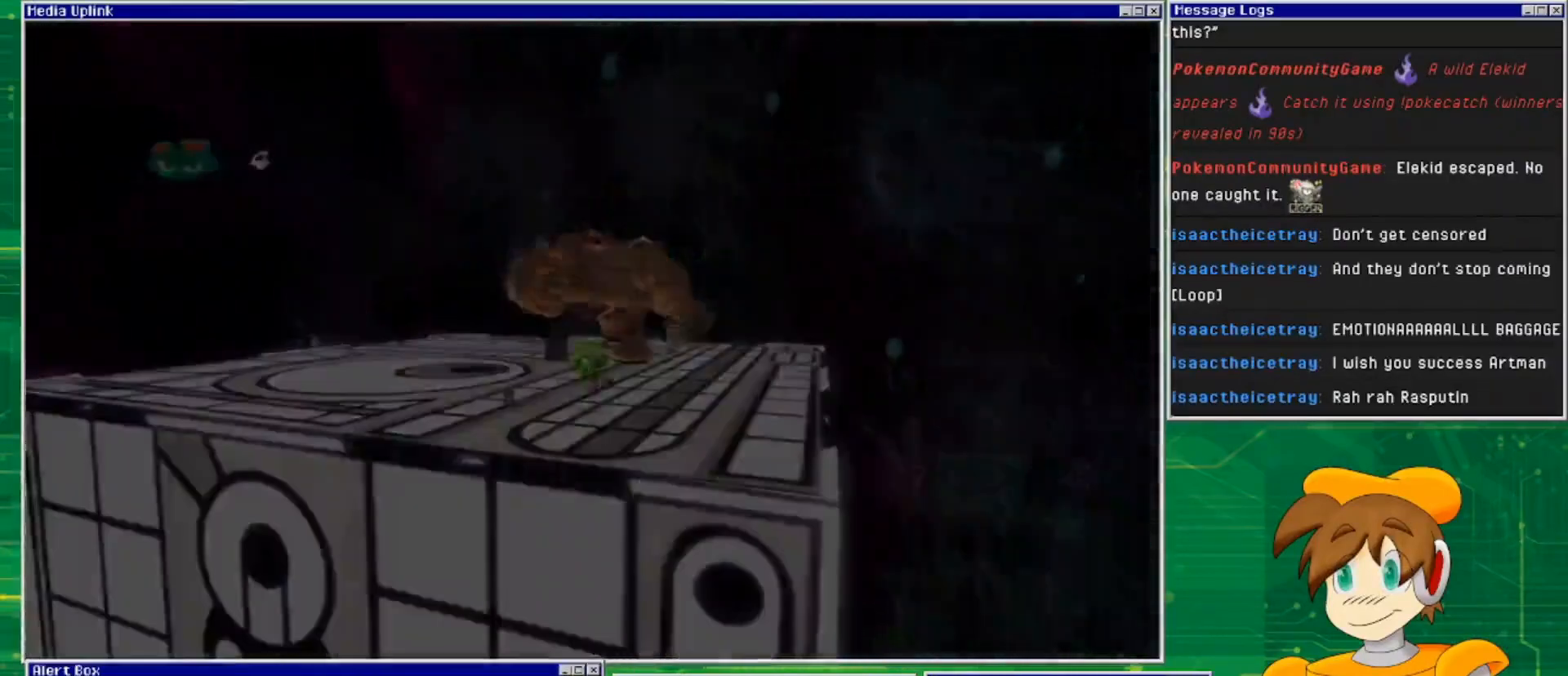
{"buttons": [], "left_stick": "center", "right_stick": "center", "events": []}
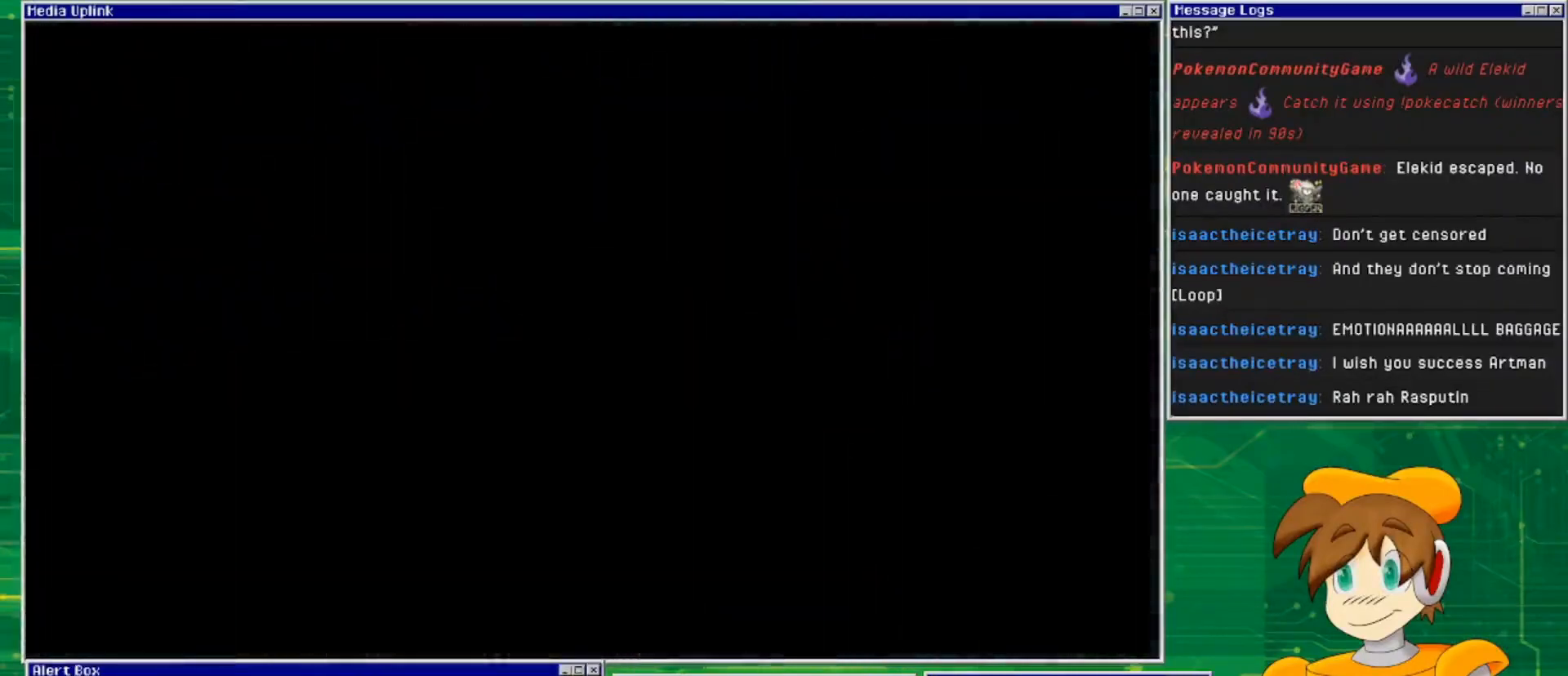
{"buttons": [], "left_stick": "center", "right_stick": "center", "events": []}
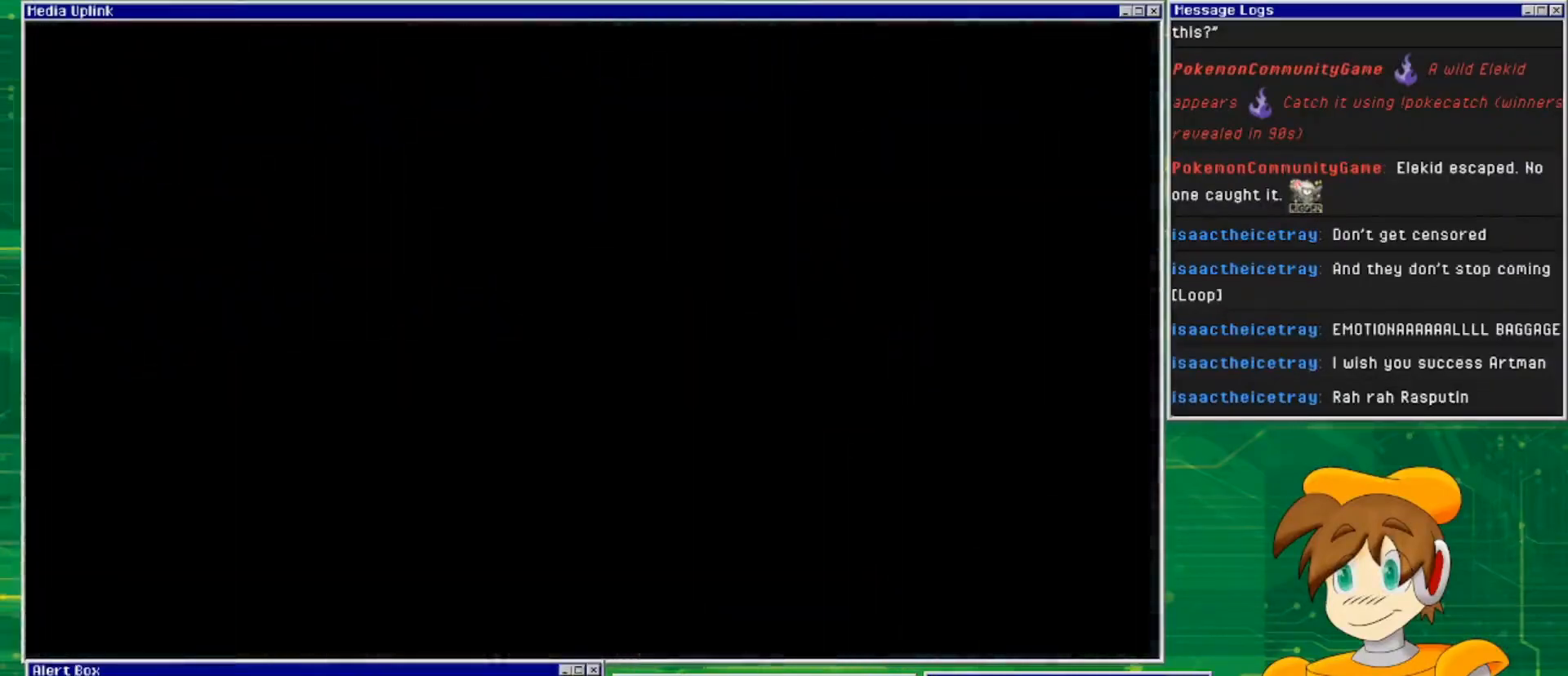
{"buttons": [], "left_stick": "center", "right_stick": "center", "events": []}